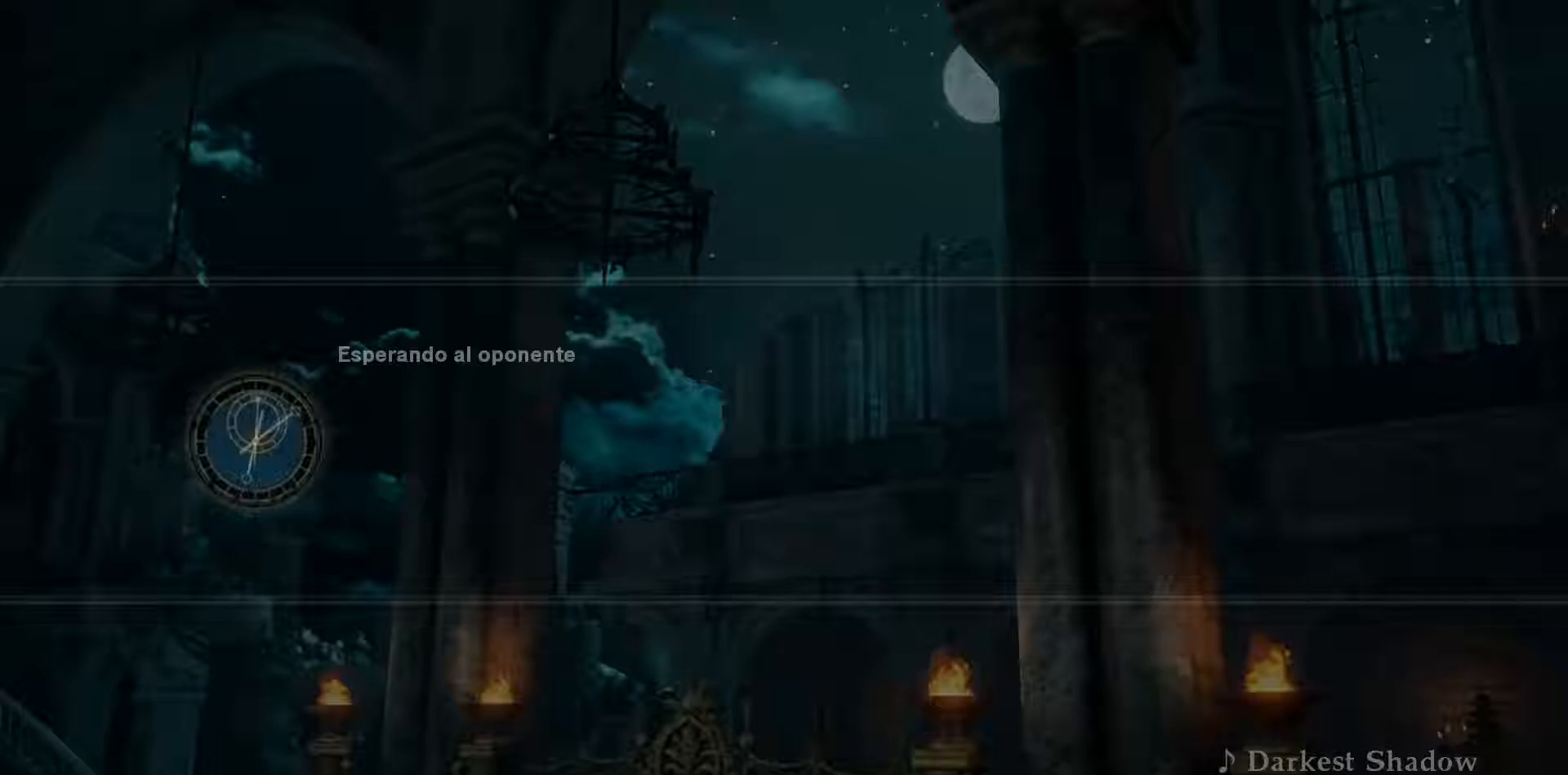
Gameplay with a controller (PlayStation layout); each line is a JSON object with the inputs held at the frame after it. "events" lists button and stick changes between this image and that frame as [ms after this image, input, new state], when the widget could be followed in between. Not read: left_stick right_stick.
{"buttons": [], "events": []}
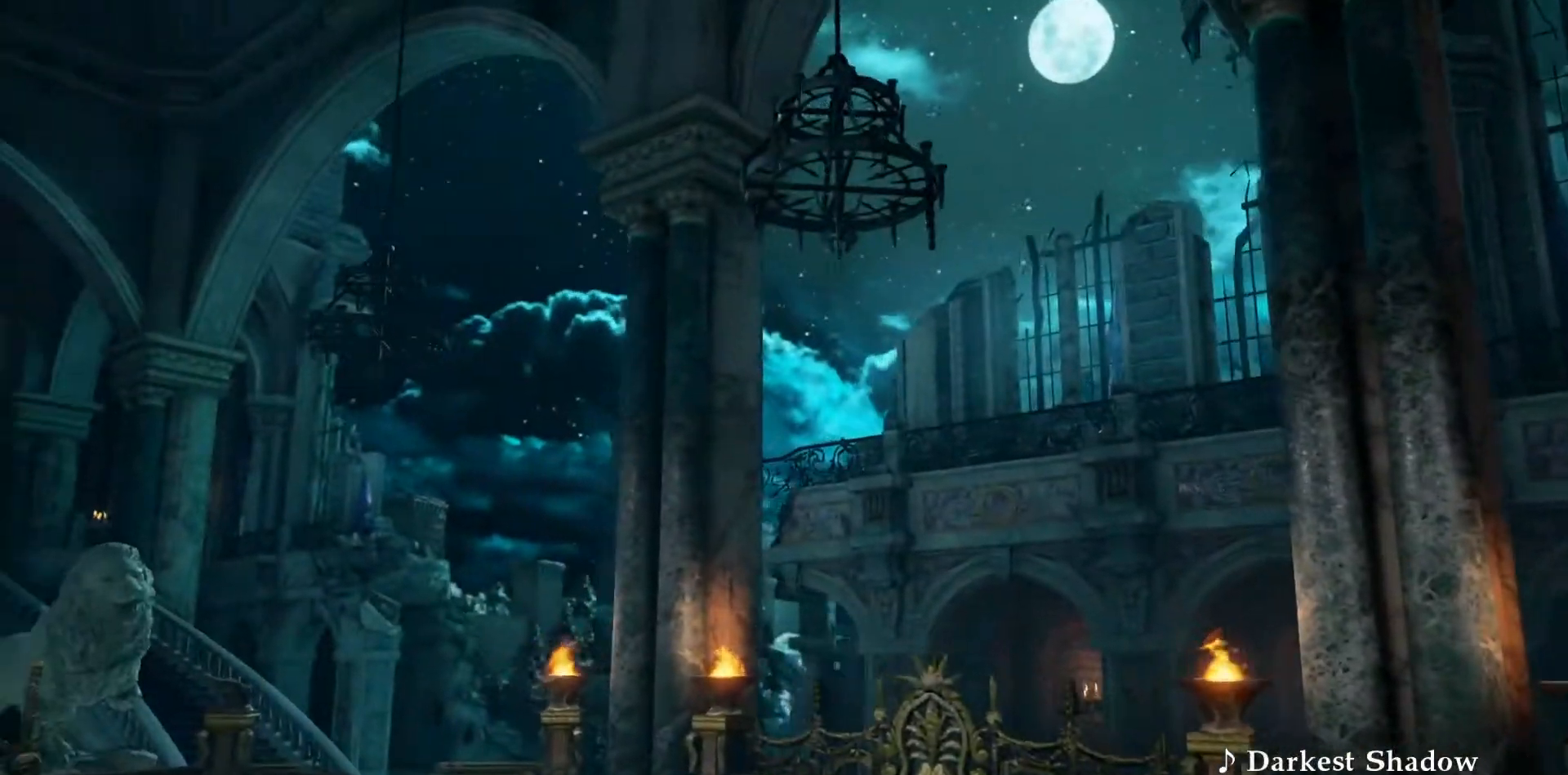
{"buttons": [], "events": []}
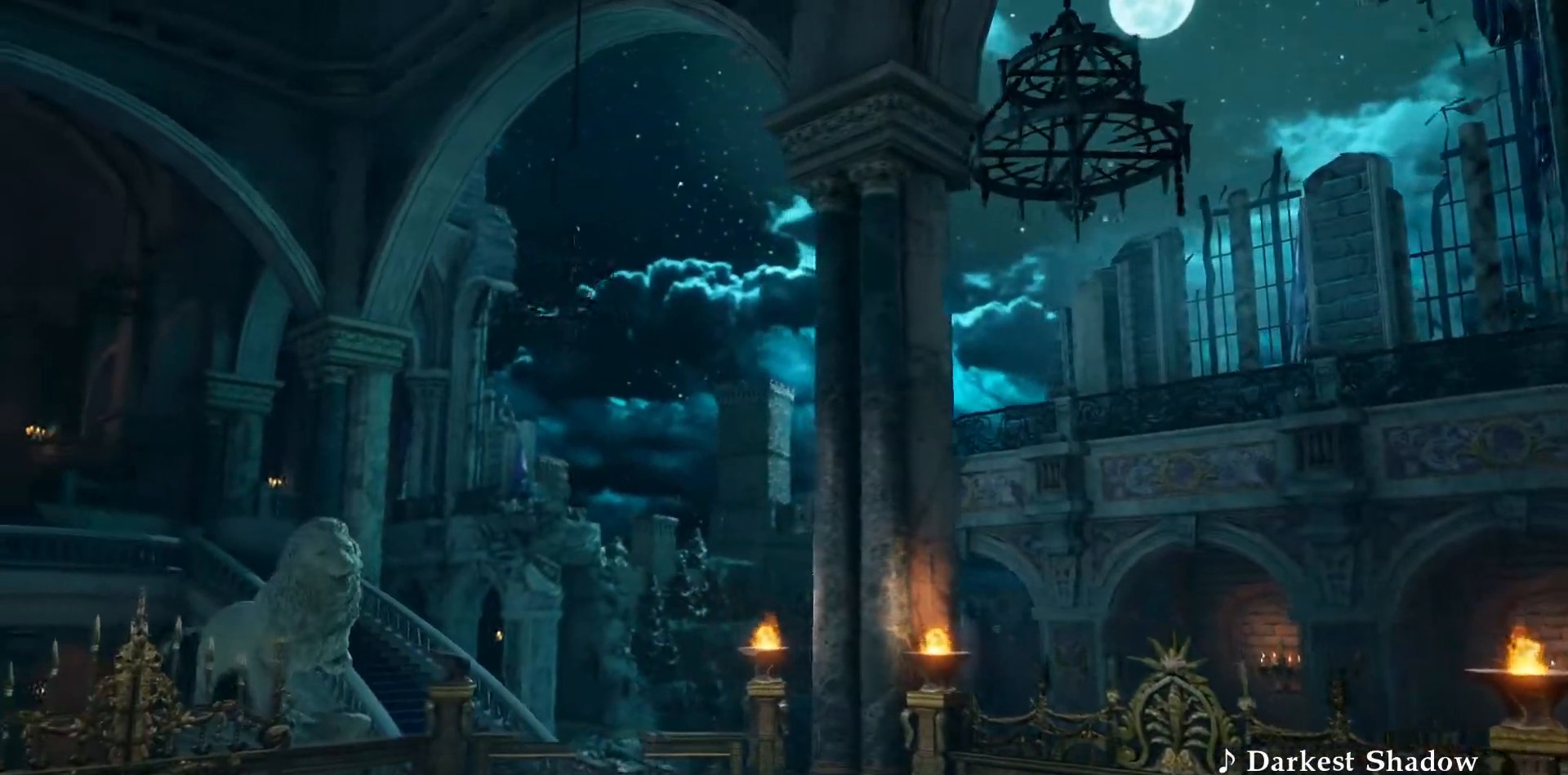
{"buttons": ["START"], "events": [[17, "START", "down"], [133, "START", "up"], [267, "START", "down"], [400, "START", "up"], [500, "START", "down"]]}
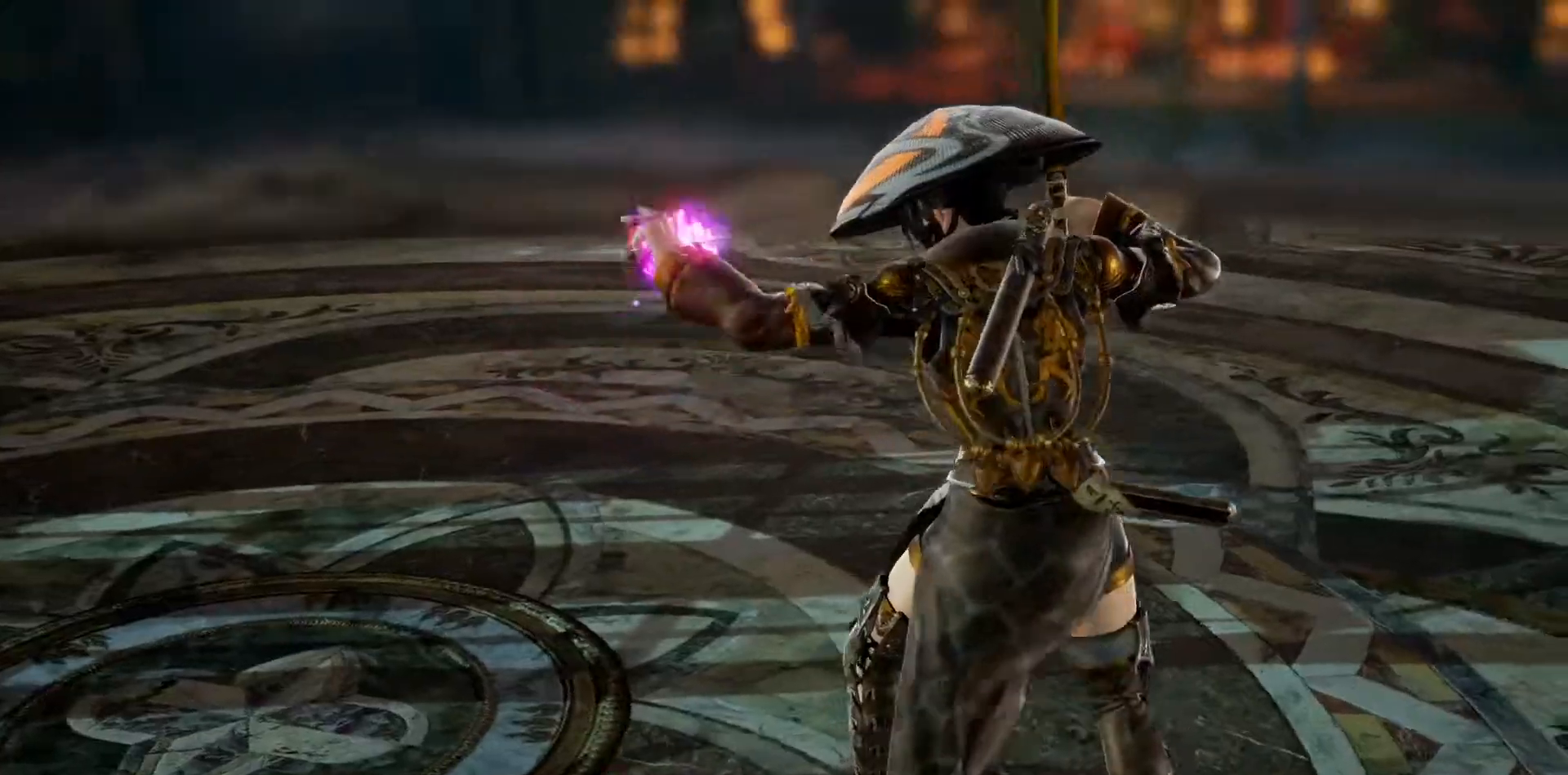
{"buttons": [], "events": [[117, "START", "up"], [200, "START", "down"], [317, "START", "up"]]}
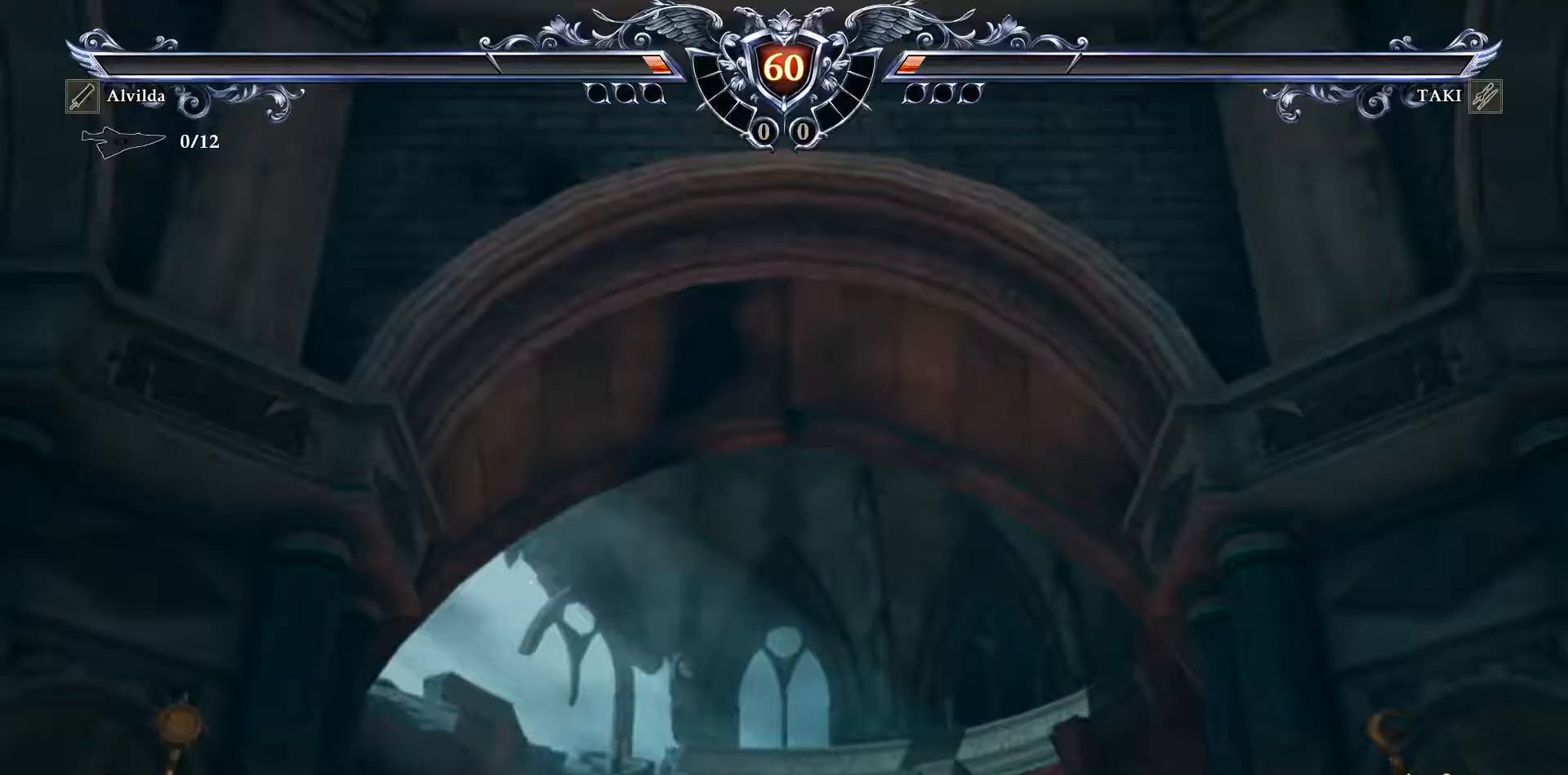
{"buttons": ["CROSS"], "events": [[333, "CROSS", "down"]]}
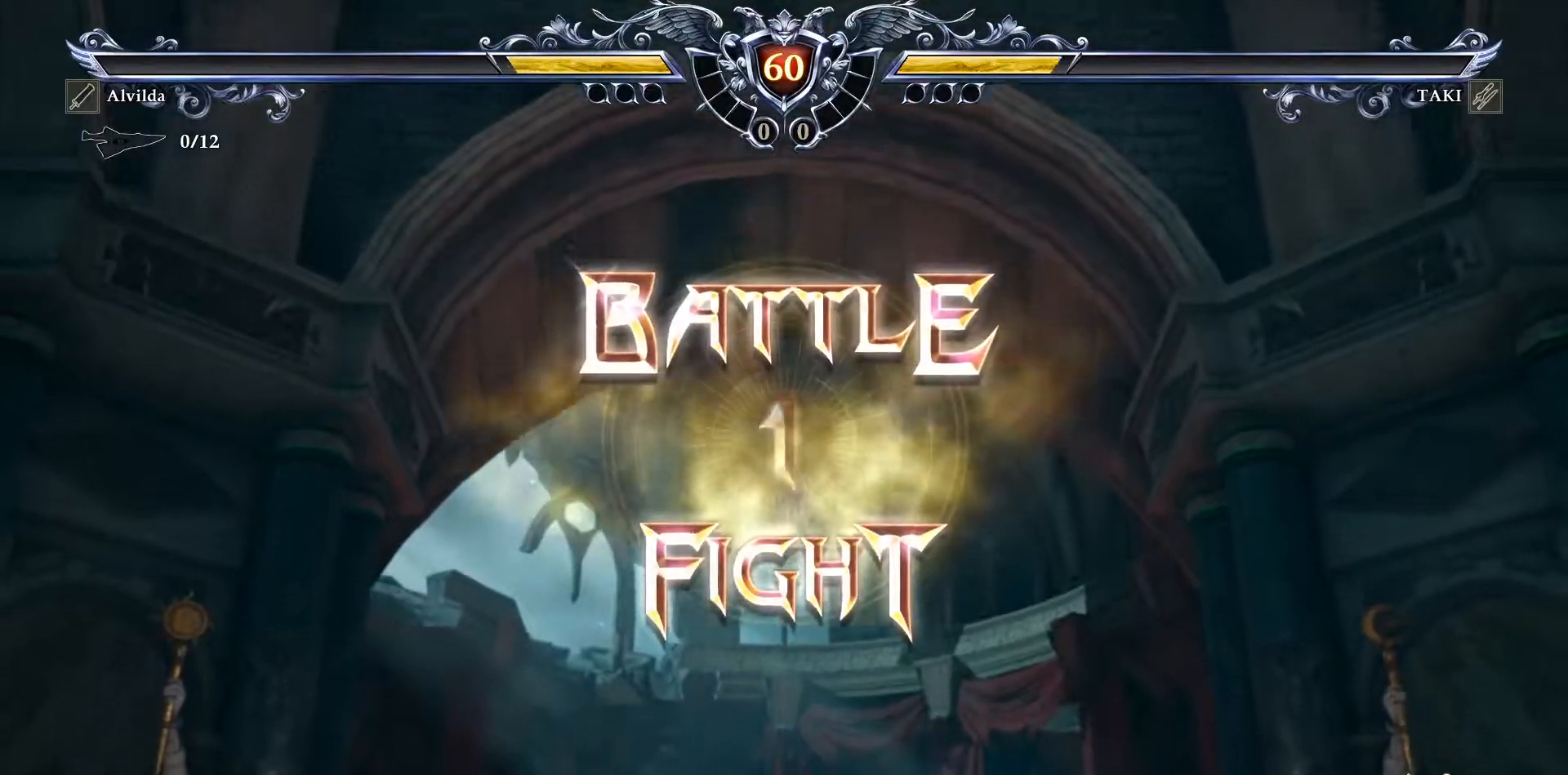
{"buttons": [], "events": [[17, "CROSS", "up"], [117, "DPAD_LEFT", "down"], [233, "DPAD_LEFT", "up"], [267, "CROSS", "down"], [467, "CROSS", "up"]]}
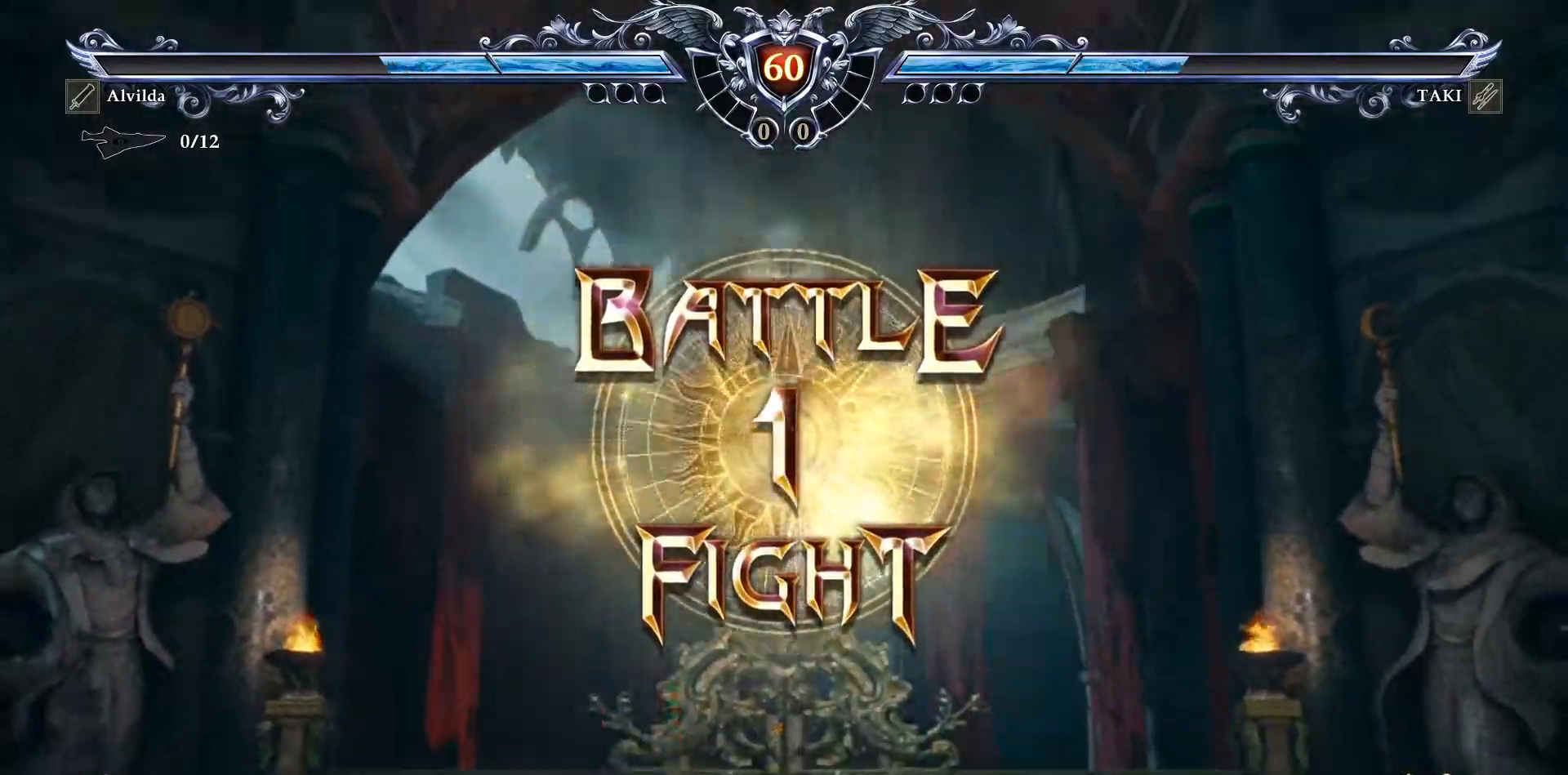
{"buttons": ["CROSS"], "events": [[283, "CROSS", "down"]]}
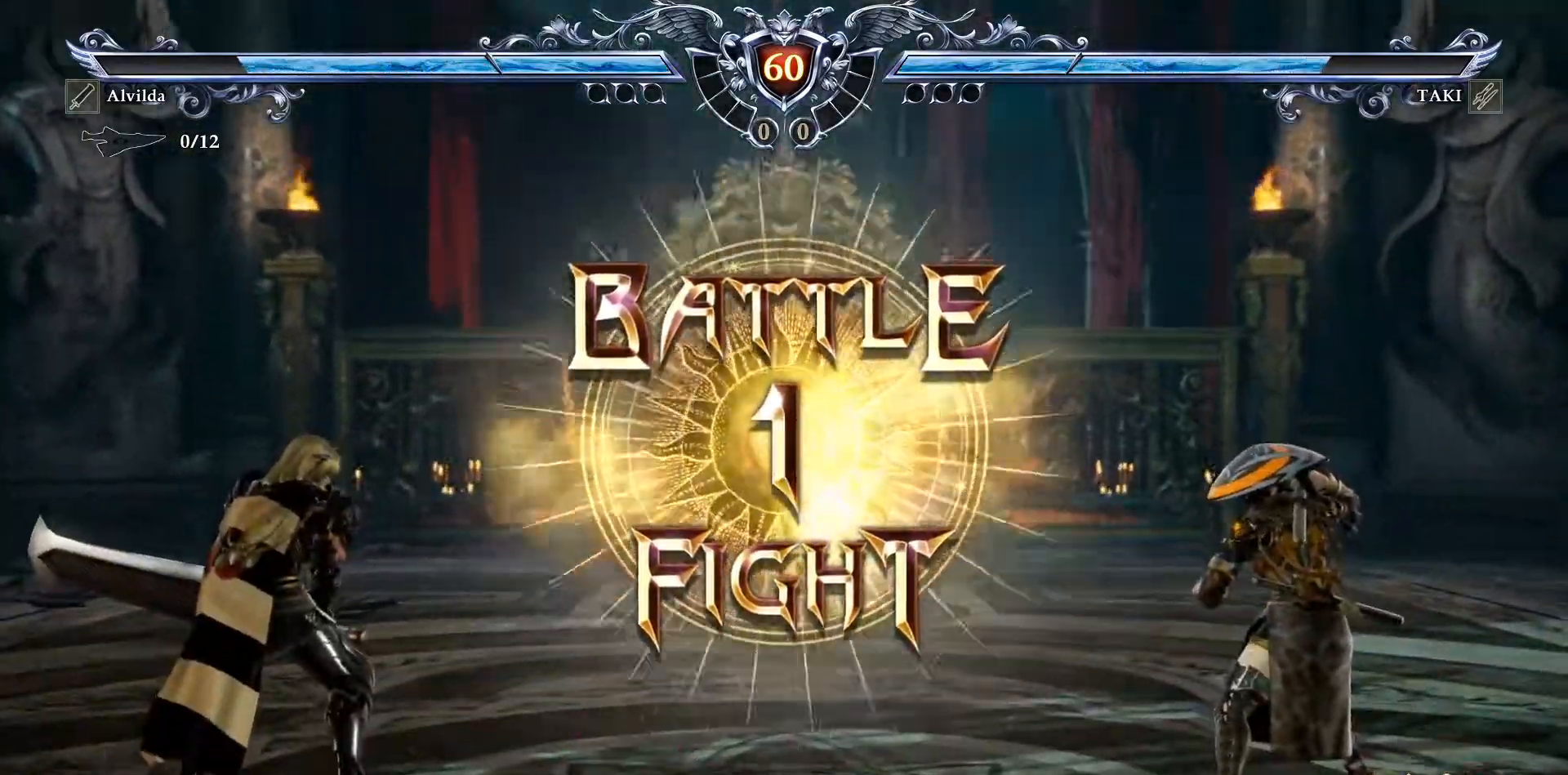
{"buttons": ["DPAD_LEFT"], "events": [[133, "CROSS", "up"], [450, "DPAD_LEFT", "down"]]}
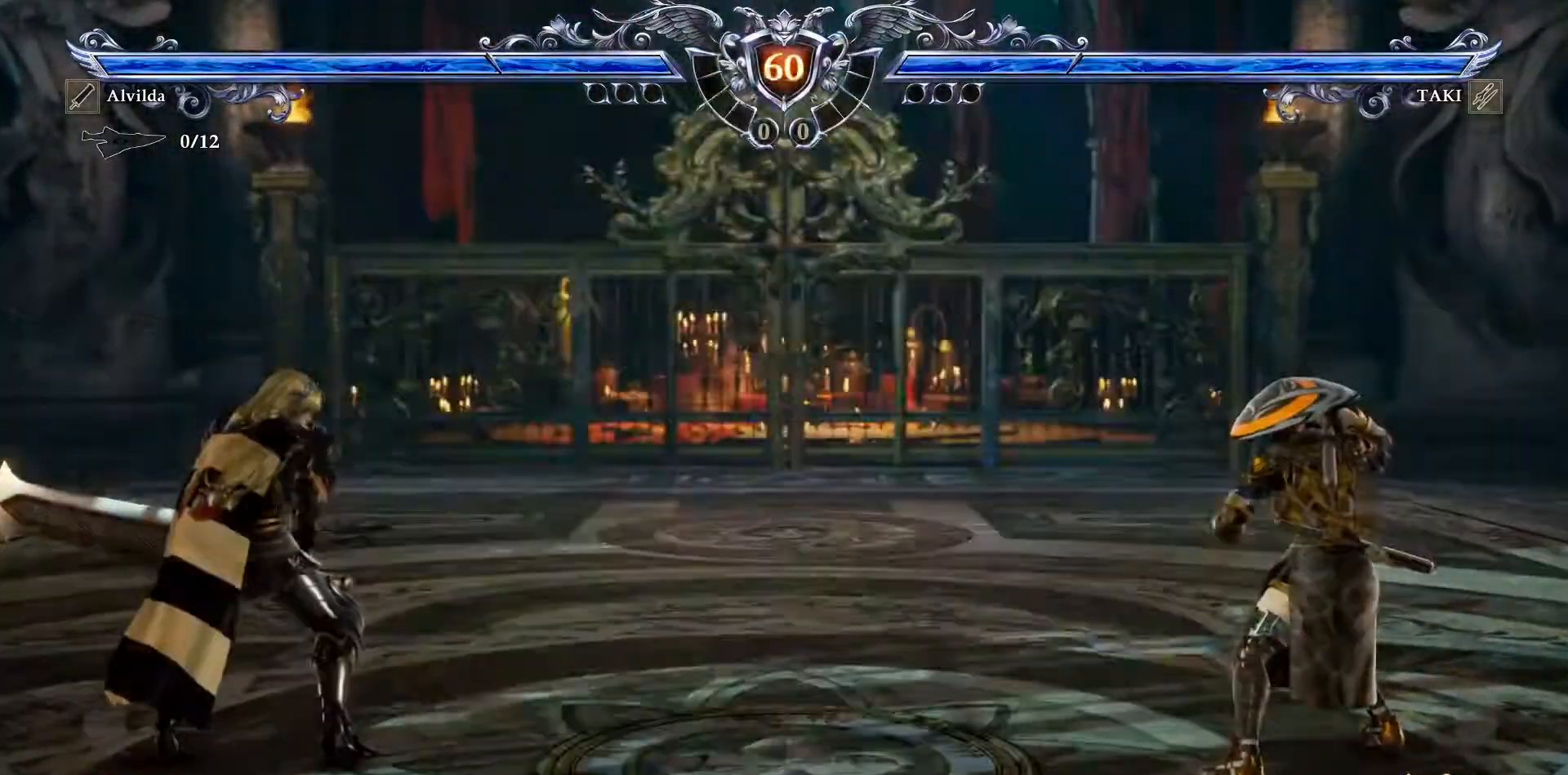
{"buttons": ["DPAD_LEFT"], "events": []}
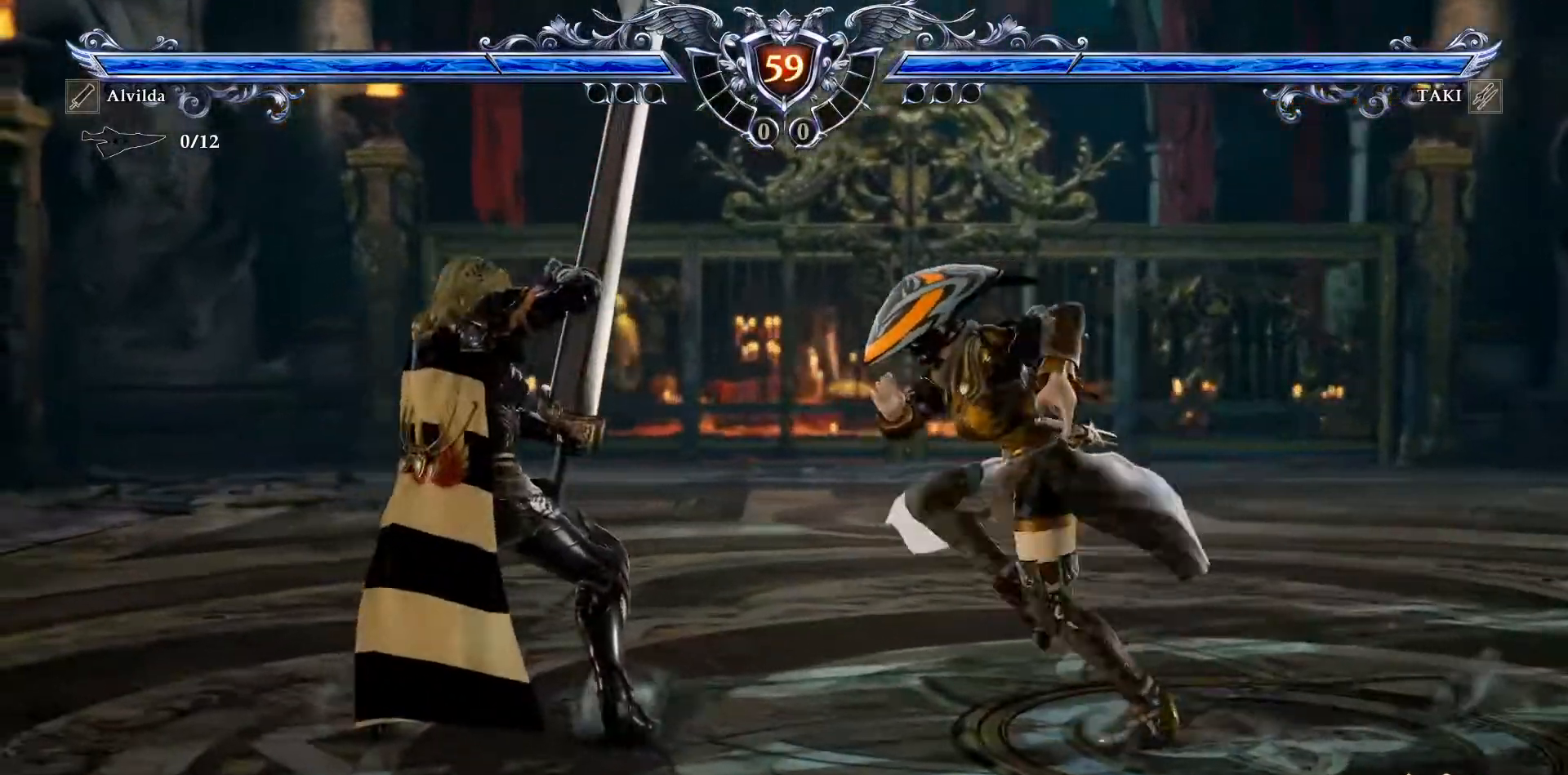
{"buttons": ["TRIANGLE", "DPAD_LEFT"], "events": [[233, "TRIANGLE", "down"]]}
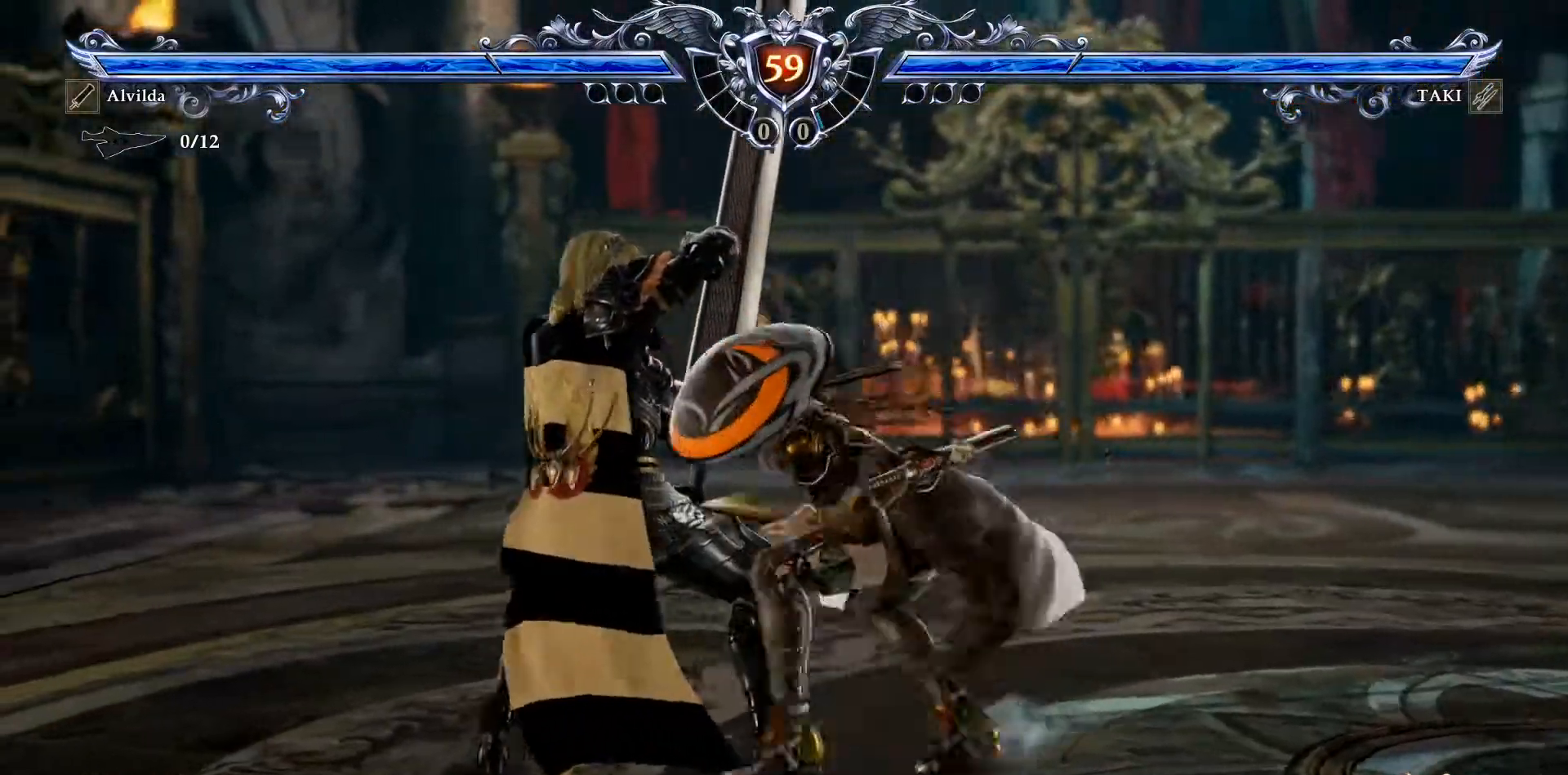
{"buttons": []}
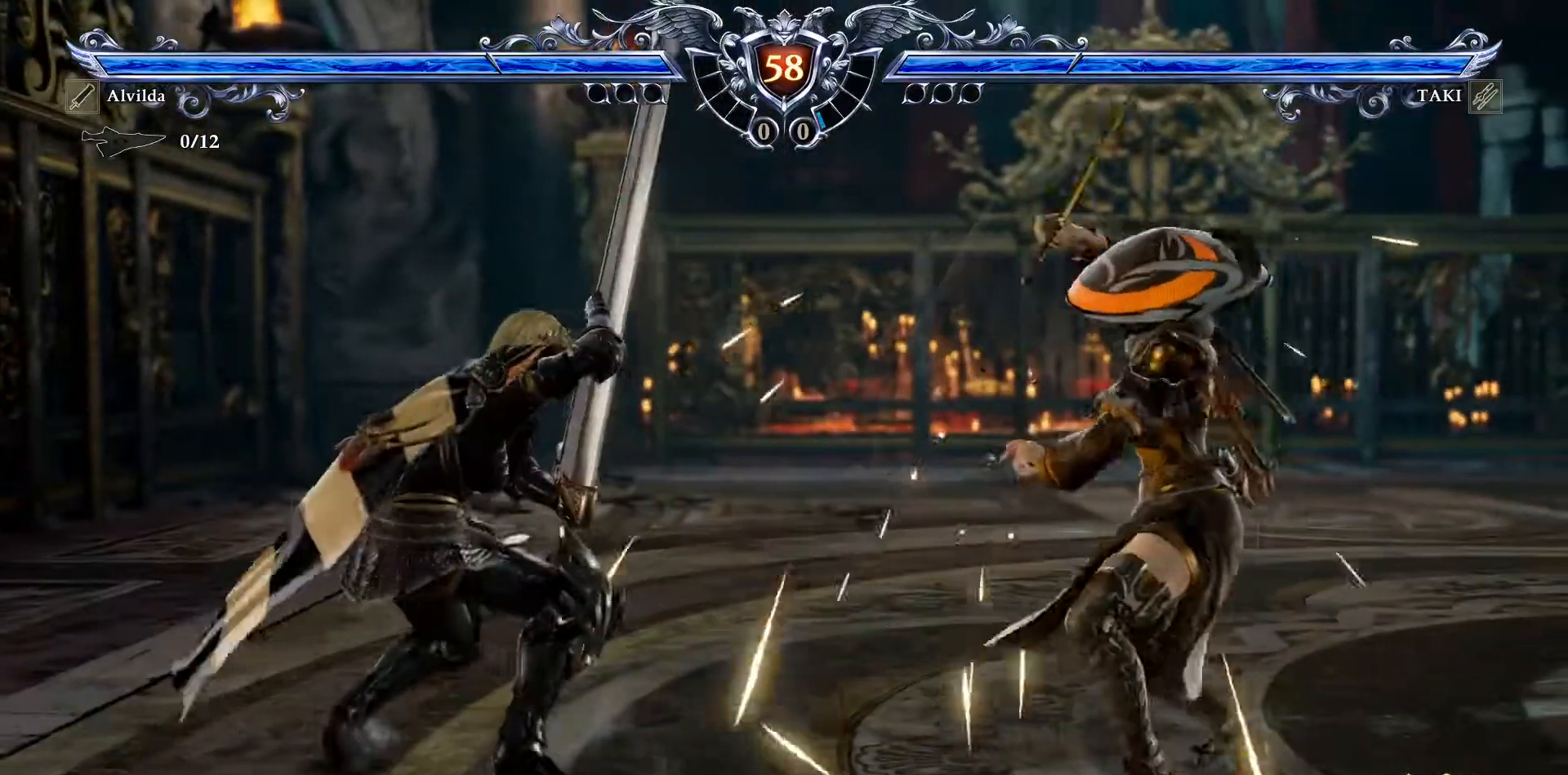
{"buttons": ["CROSS"], "events": [[133, "CROSS", "down"], [283, "SQUARE", "down"], [367, "SQUARE", "up"]]}
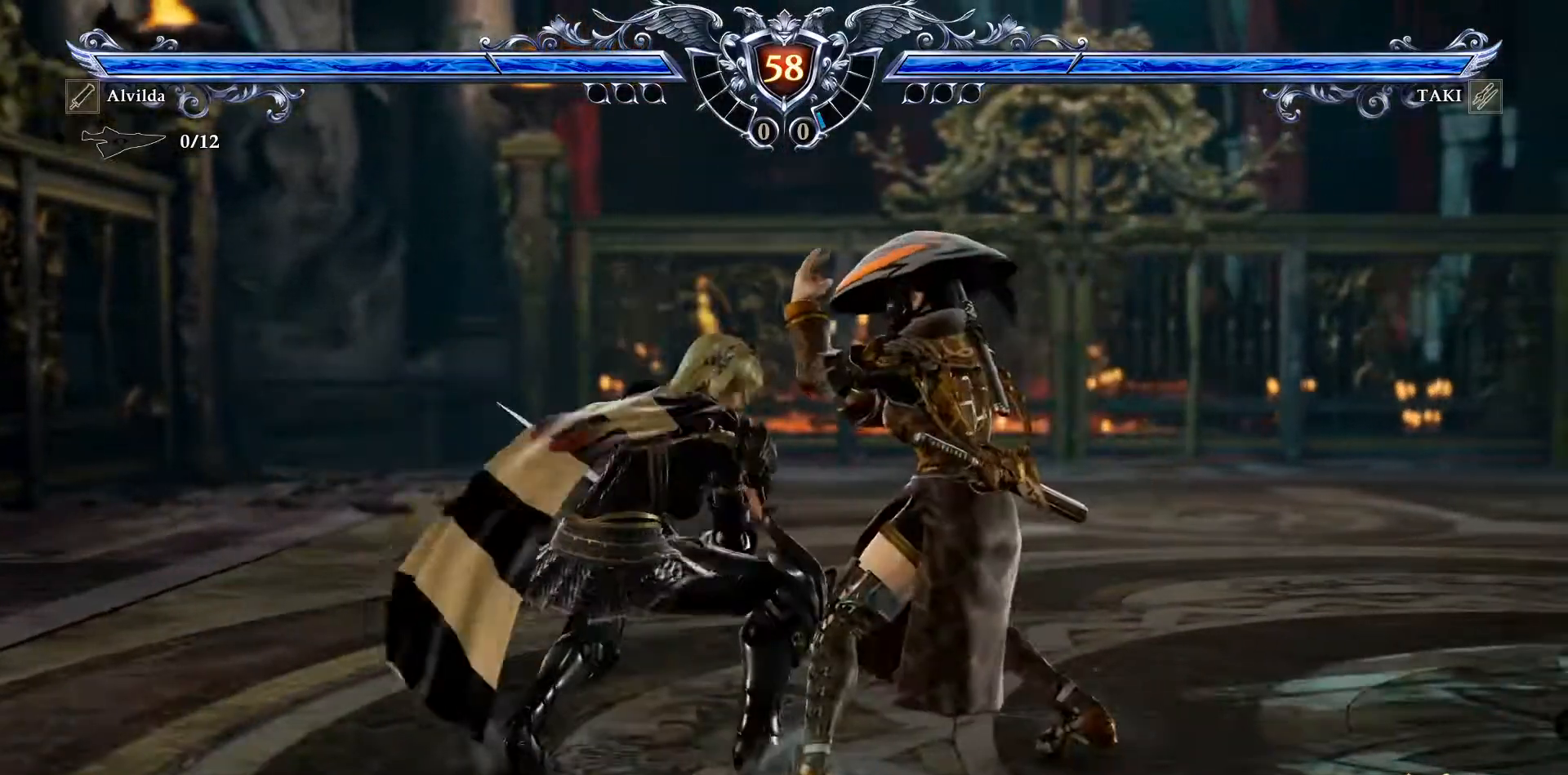
{"buttons": ["CROSS", "DPAD_RIGHT"], "events": [[67, "SQUARE", "down"], [150, "SQUARE", "up"], [267, "SQUARE", "down"], [350, "DPAD_RIGHT", "down"], [350, "SQUARE", "up"], [433, "SQUARE", "down"], [500, "SQUARE", "up"]]}
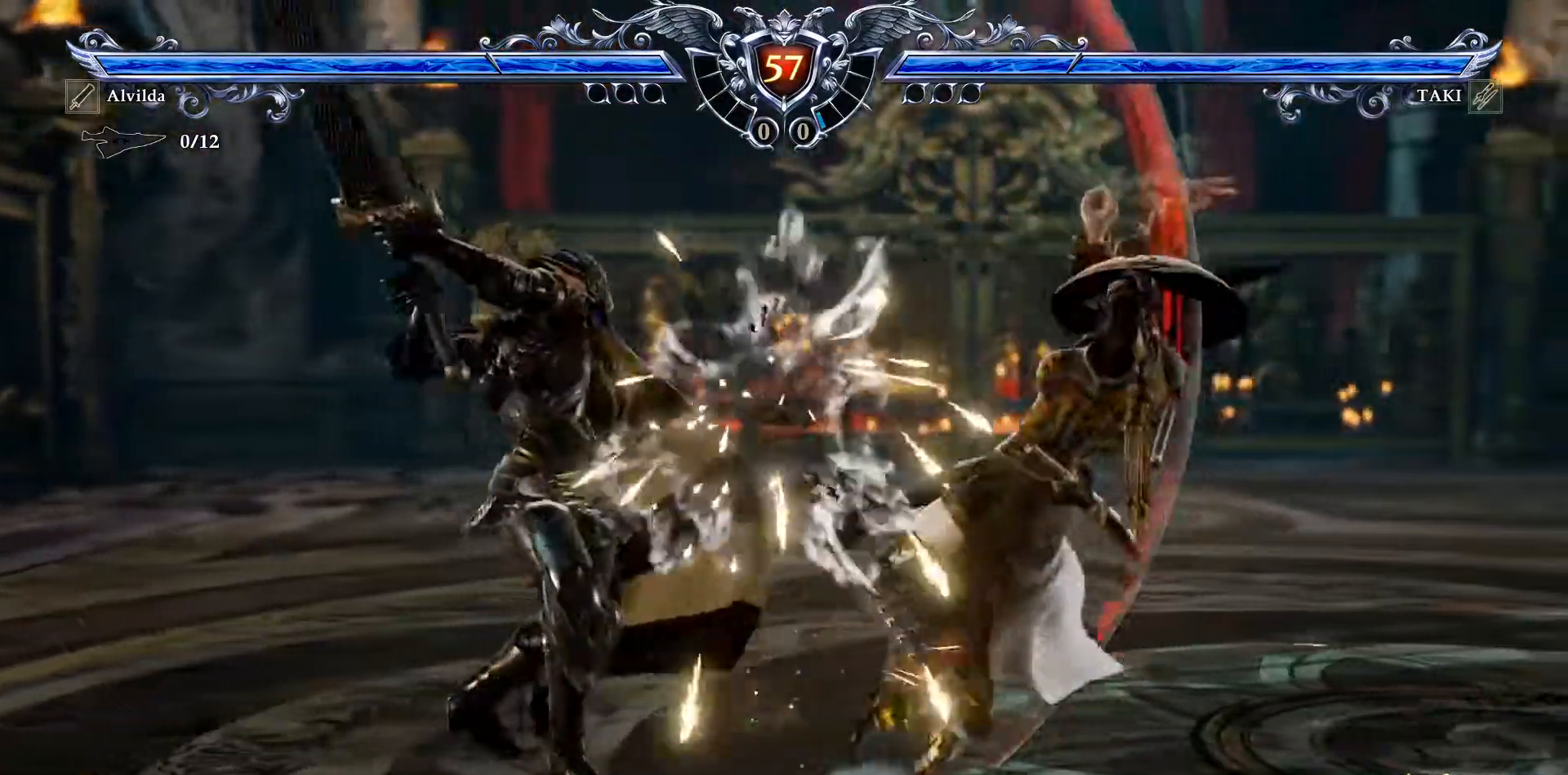
{"buttons": ["CROSS"], "events": [[67, "SQUARE", "down"], [117, "DPAD_RIGHT", "up"], [133, "SQUARE", "up"], [317, "SQUARE", "down"], [383, "SQUARE", "up"]]}
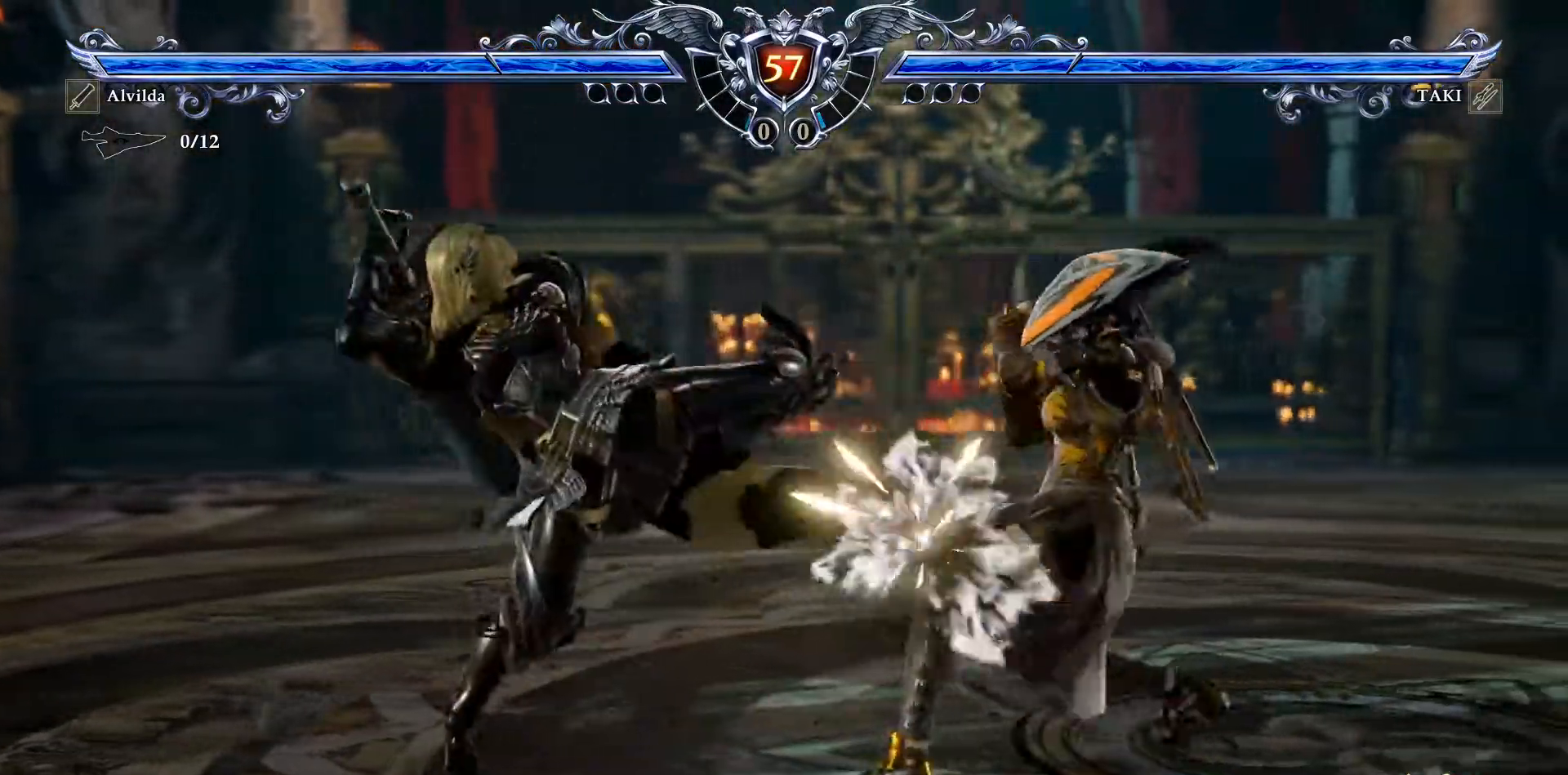
{"buttons": ["CROSS"], "events": []}
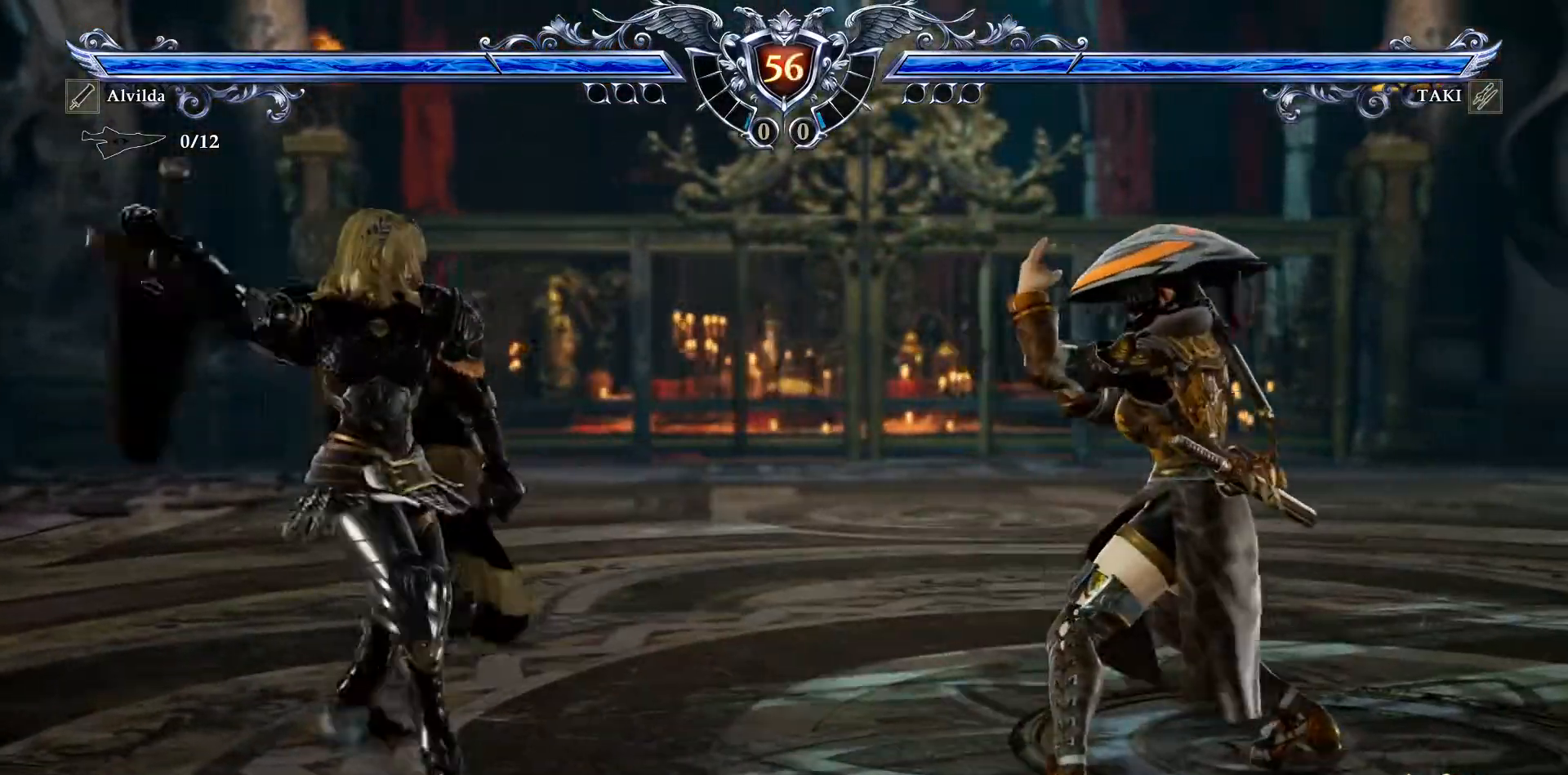
{"buttons": ["CROSS"], "events": []}
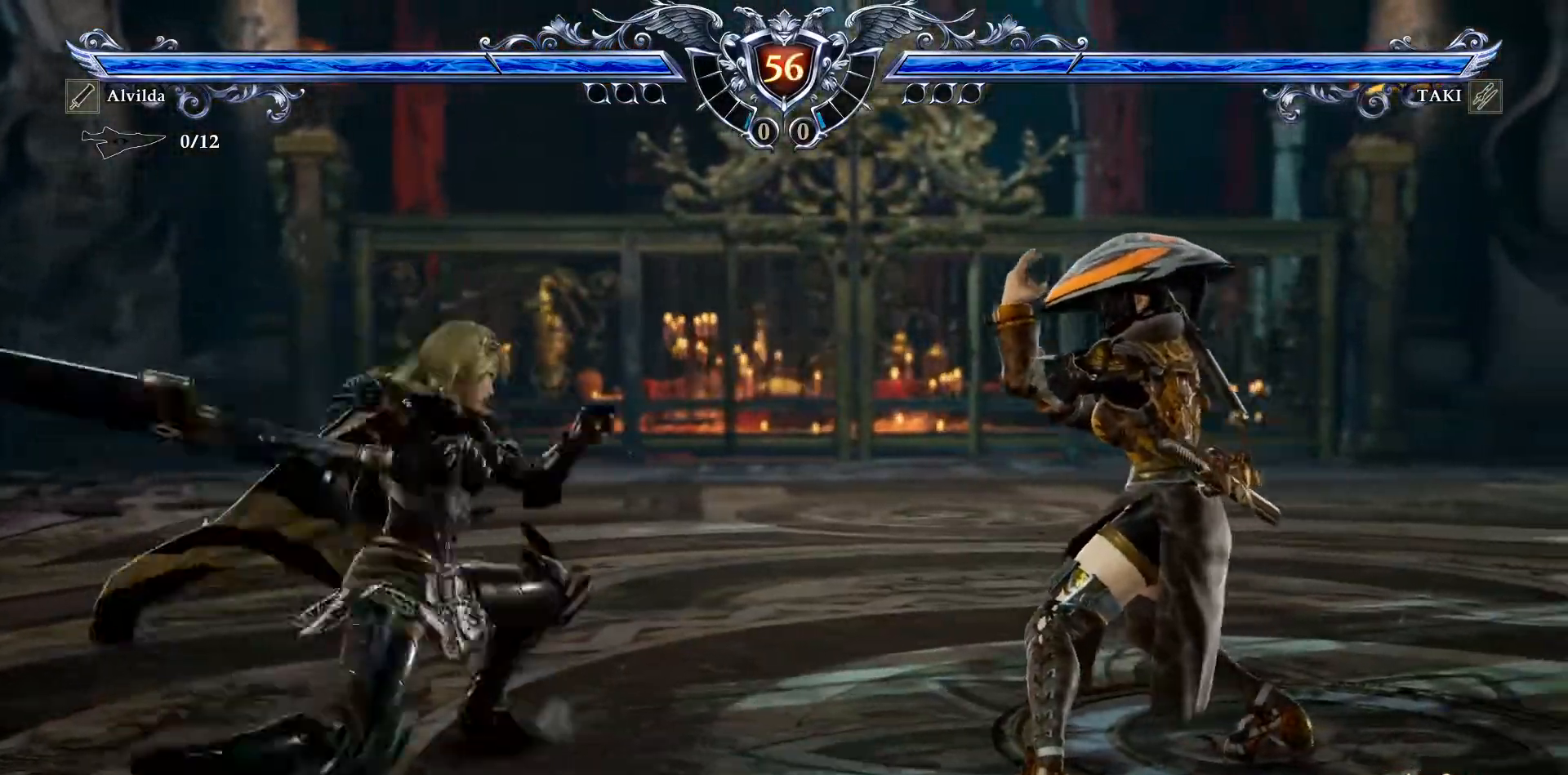
{"buttons": ["CROSS", "DPAD_DOWN"], "events": [[117, "DPAD_DOWN", "down"]]}
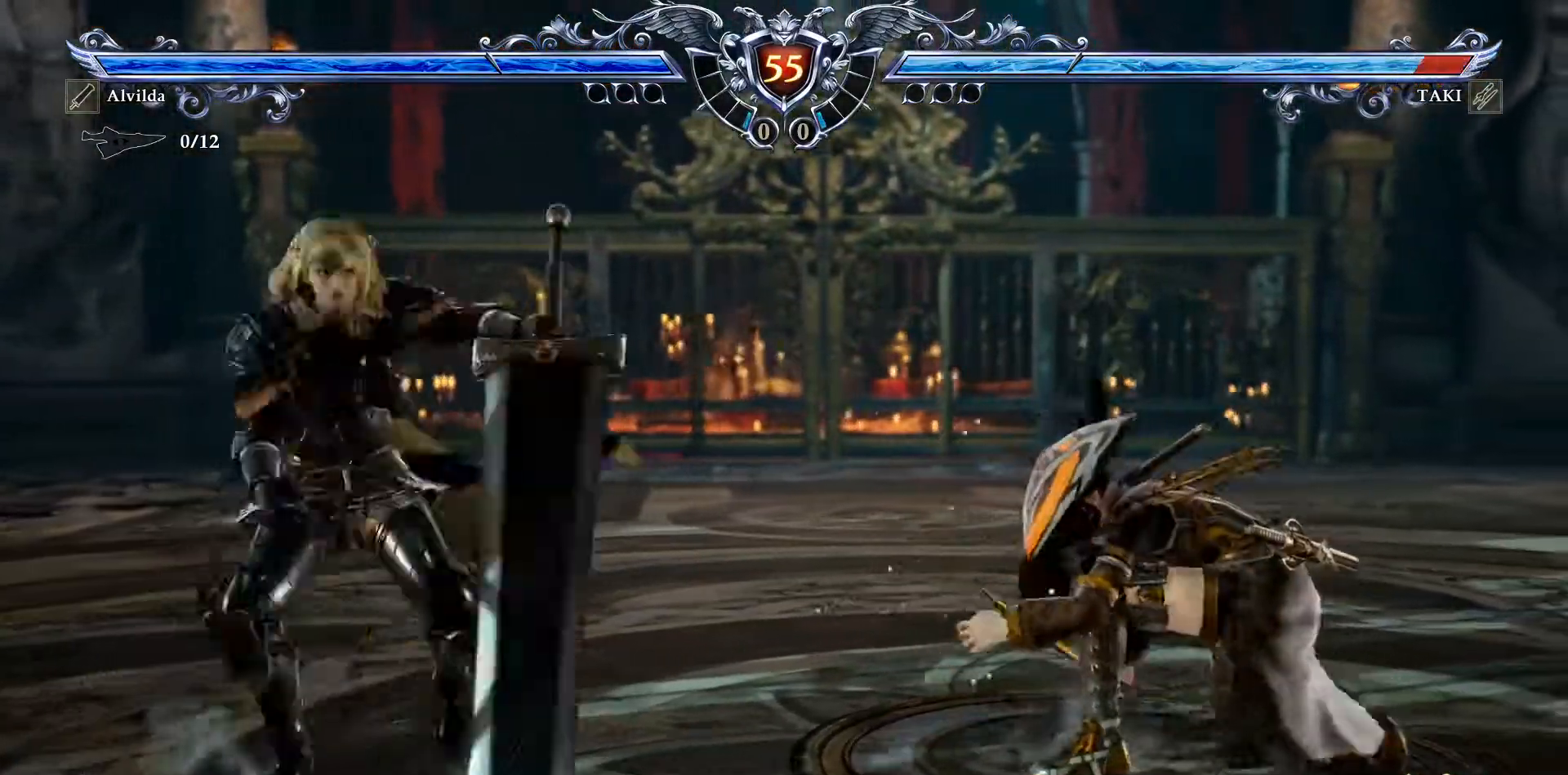
{"buttons": ["CROSS"], "events": [[233, "DPAD_DOWN", "up"]]}
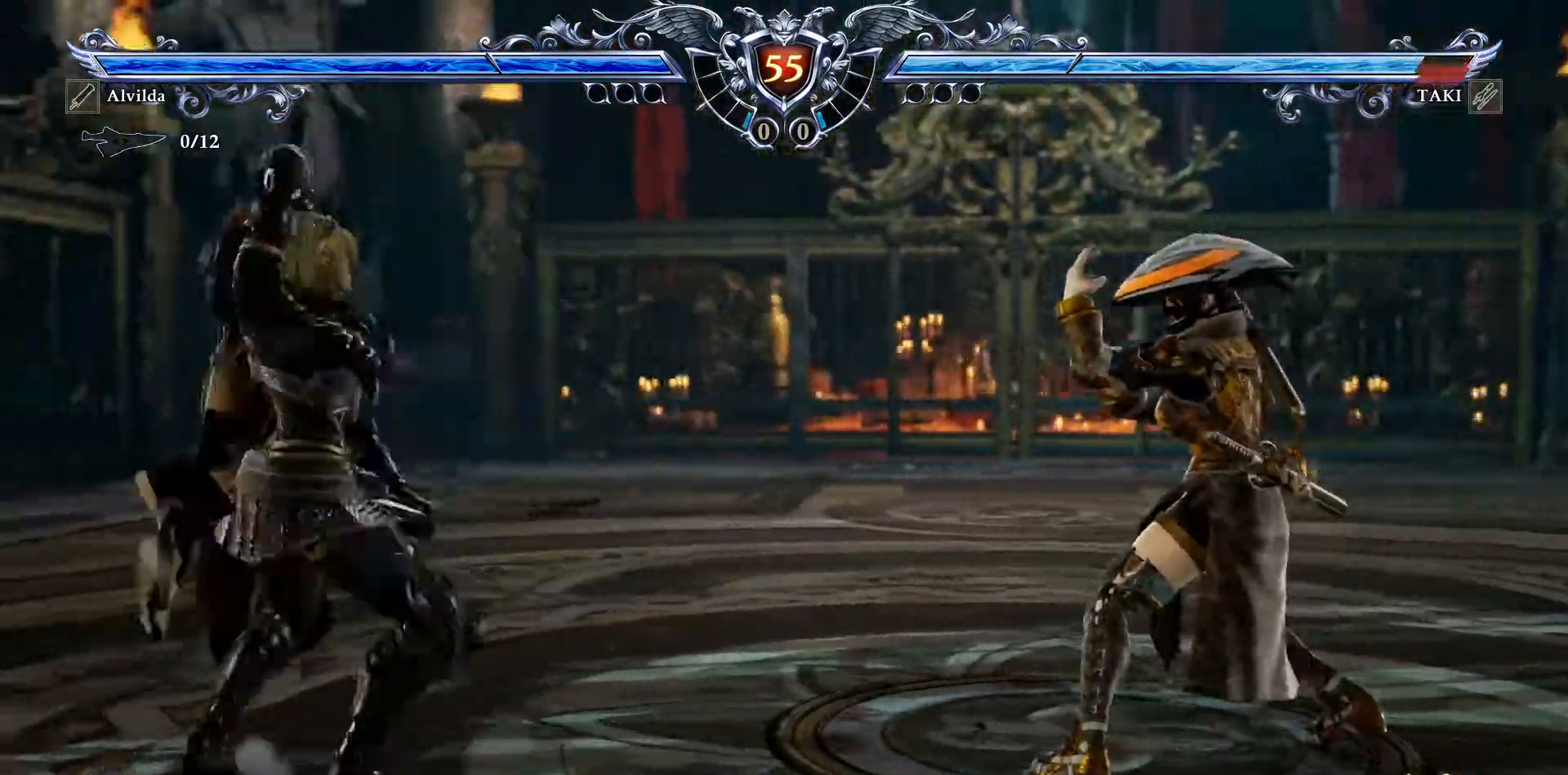
{"buttons": ["TRIANGLE", "DPAD_DOWN", "DPAD_LEFT"], "events": [[83, "CROSS", "up"], [100, "DPAD_UP", "down"], [200, "DPAD_UP", "up"], [300, "DPAD_LEFT", "down"], [317, "TRIANGLE", "down"], [333, "DPAD_DOWN", "down"], [433, "TRIANGLE", "up"], [500, "TRIANGLE", "down"]]}
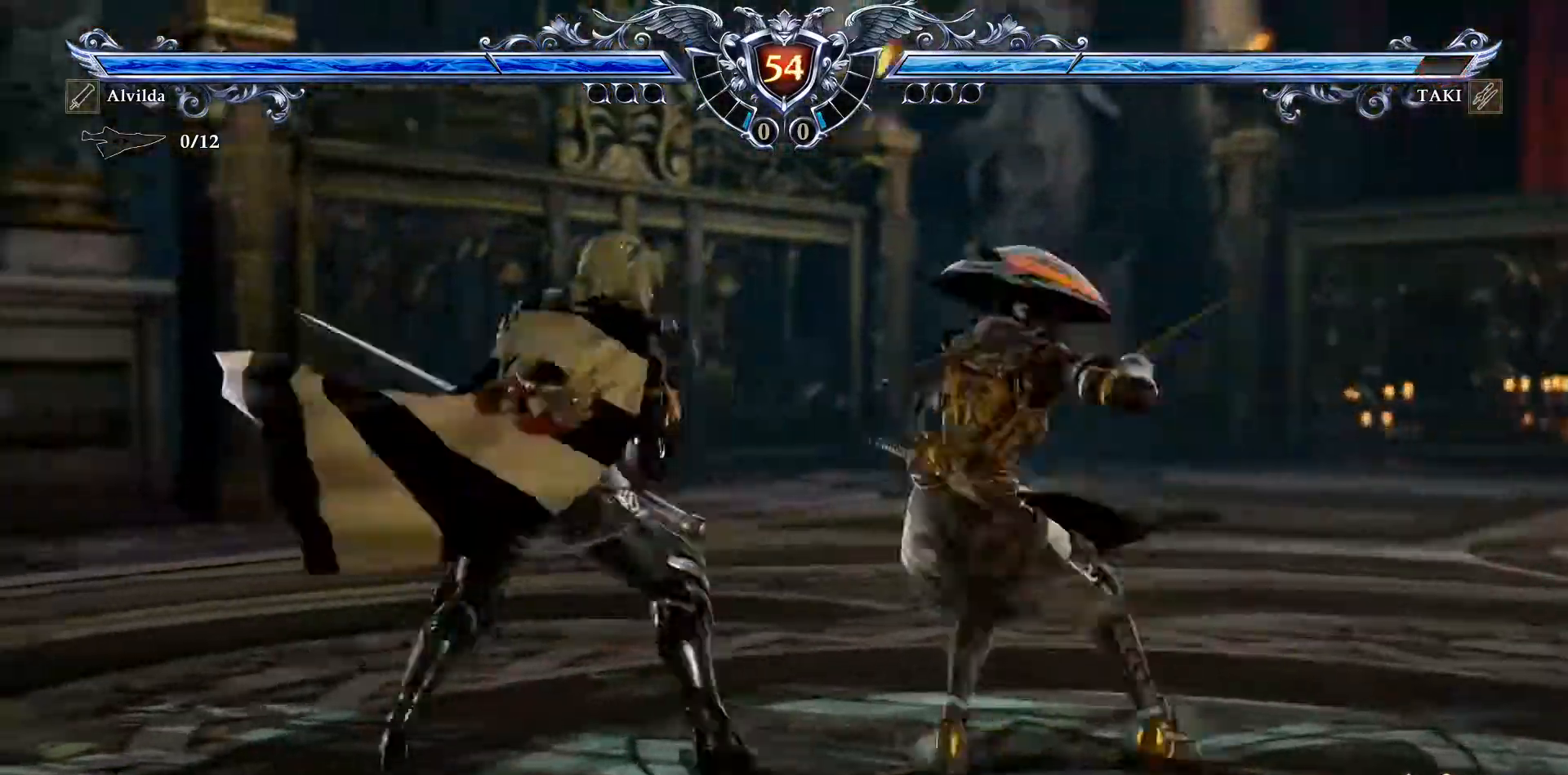
{"buttons": ["DPAD_LEFT"], "events": [[117, "DPAD_DOWN", "up"], [117, "R2", "down"], [250, "R2", "up"], [450, "TRIANGLE", "up"]]}
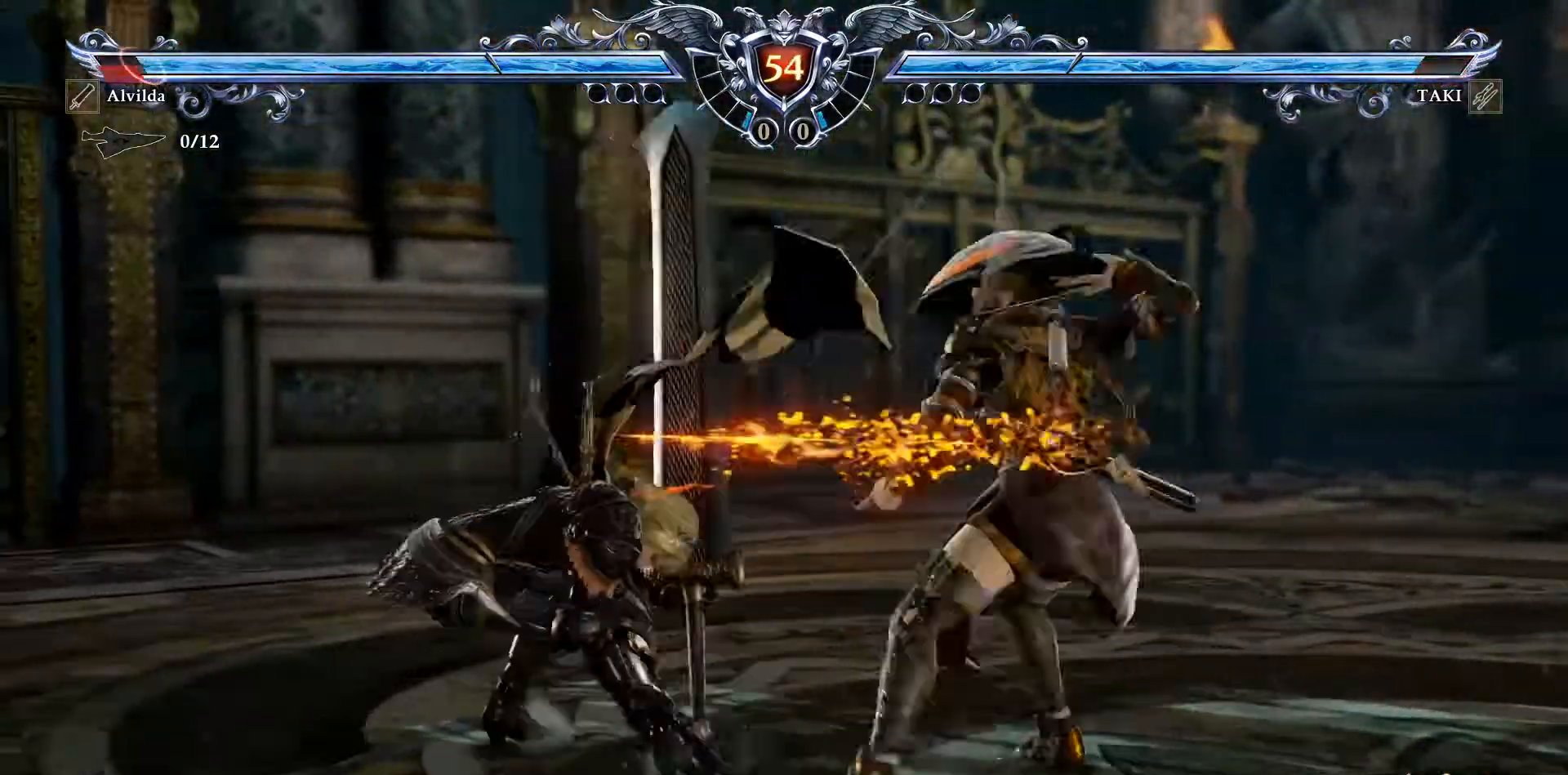
{"buttons": [], "events": [[33, "DPAD_LEFT", "up"], [233, "CROSS", "down"], [350, "CROSS", "up"]]}